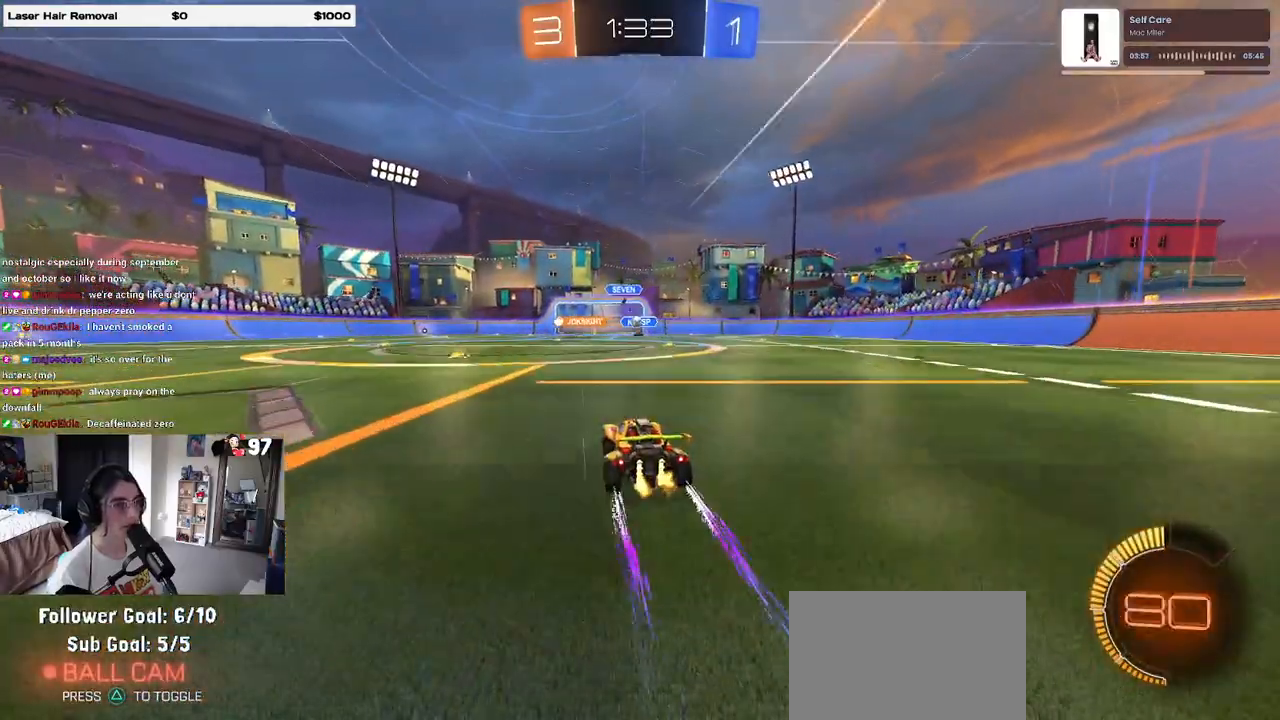
Gameplay with a controller (PlayStation layout); each line is a JSON object with the inputs held at the frame after it. "events" lists button and stick changes between this image and that frame as [ms after this image, input, new state], when the widget could be followed in between.
{"buttons": ["R2"], "left_stick": "center", "right_stick": "center", "events": []}
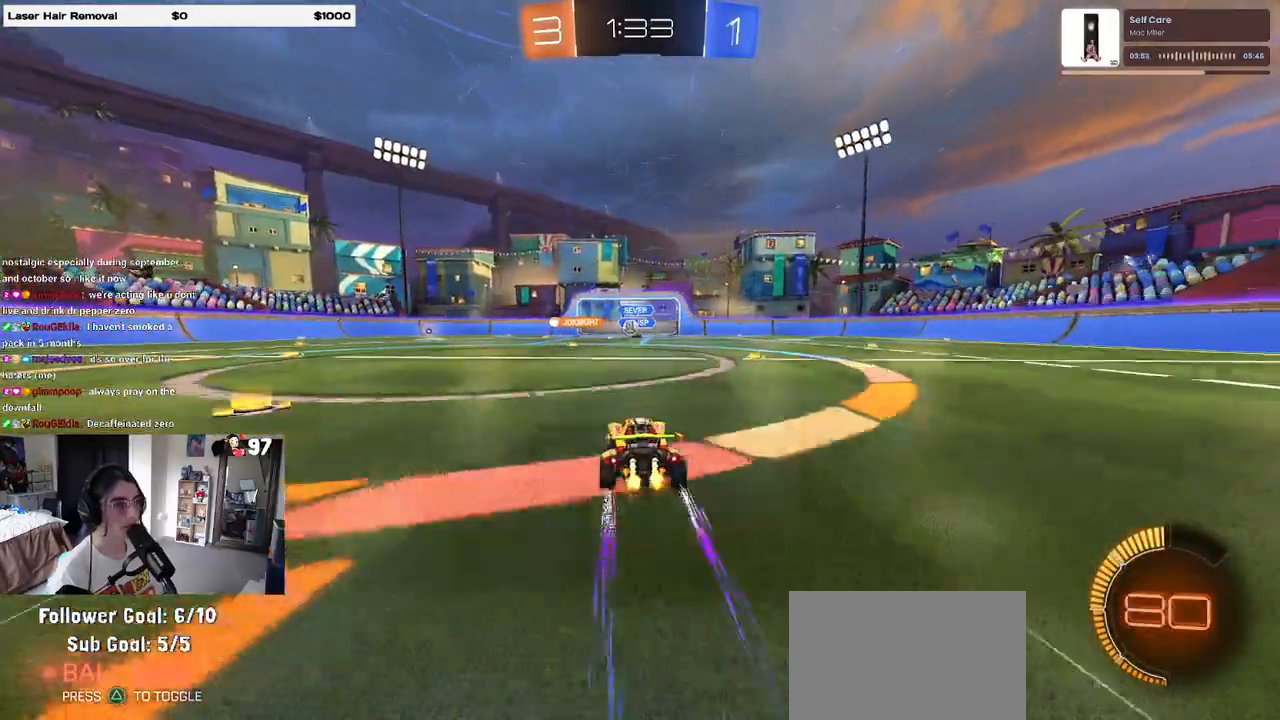
{"buttons": ["R2"], "left_stick": "left", "right_stick": "center", "events": [[83, "left_stick", "left"], [367, "SQUARE", "down"], [467, "SQUARE", "up"]]}
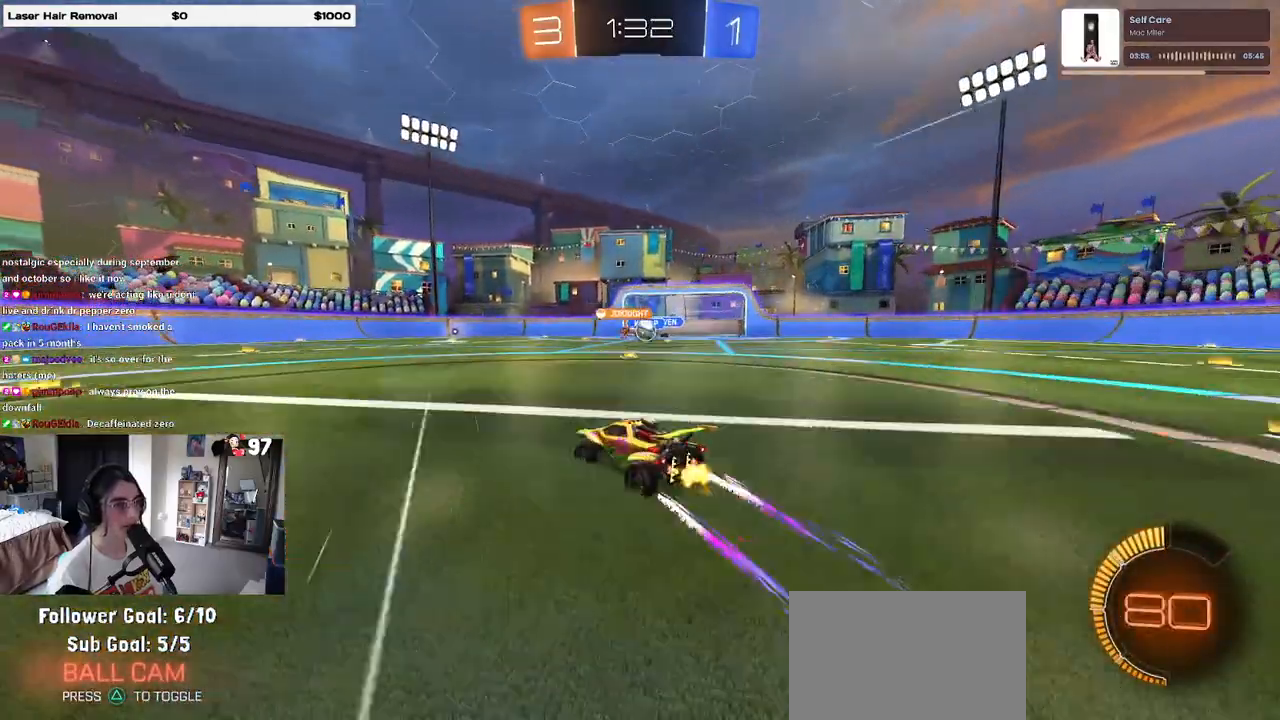
{"buttons": ["R2"], "left_stick": "left", "right_stick": "center", "events": []}
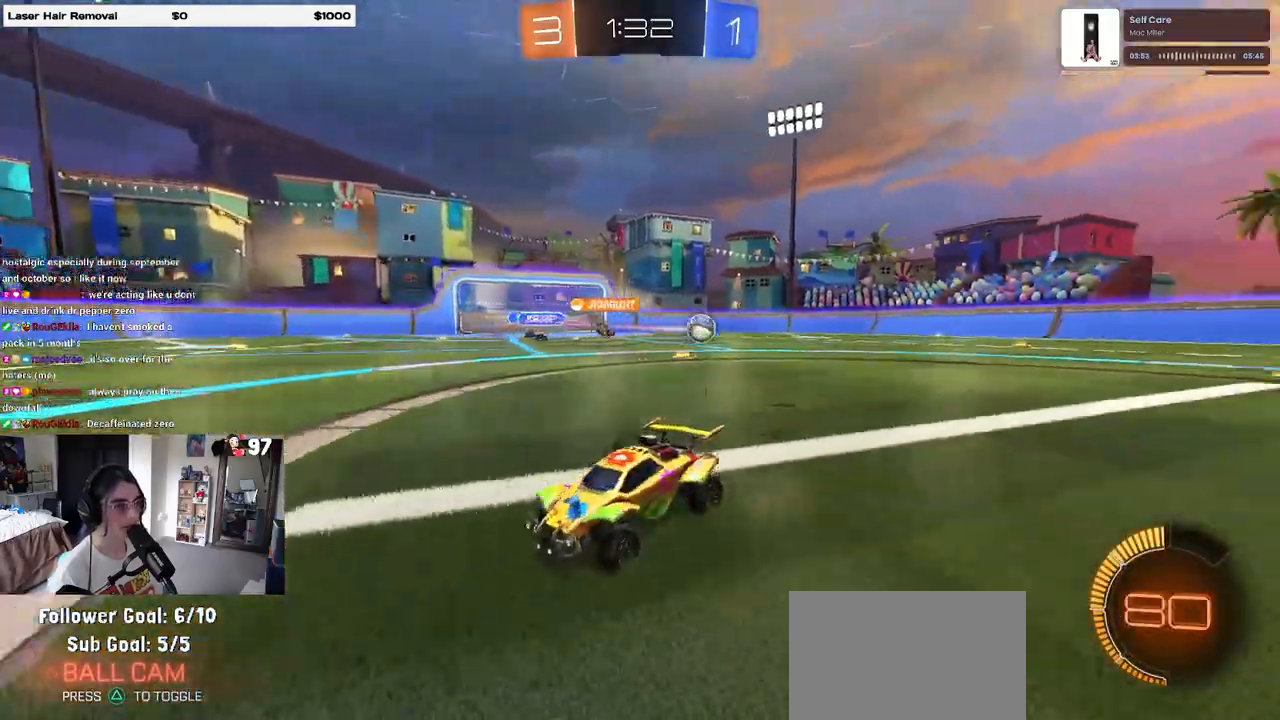
{"buttons": ["R1", "R2"], "left_stick": "left", "right_stick": "center", "events": [[67, "SQUARE", "down"], [133, "SQUARE", "up"], [483, "R1", "down"]]}
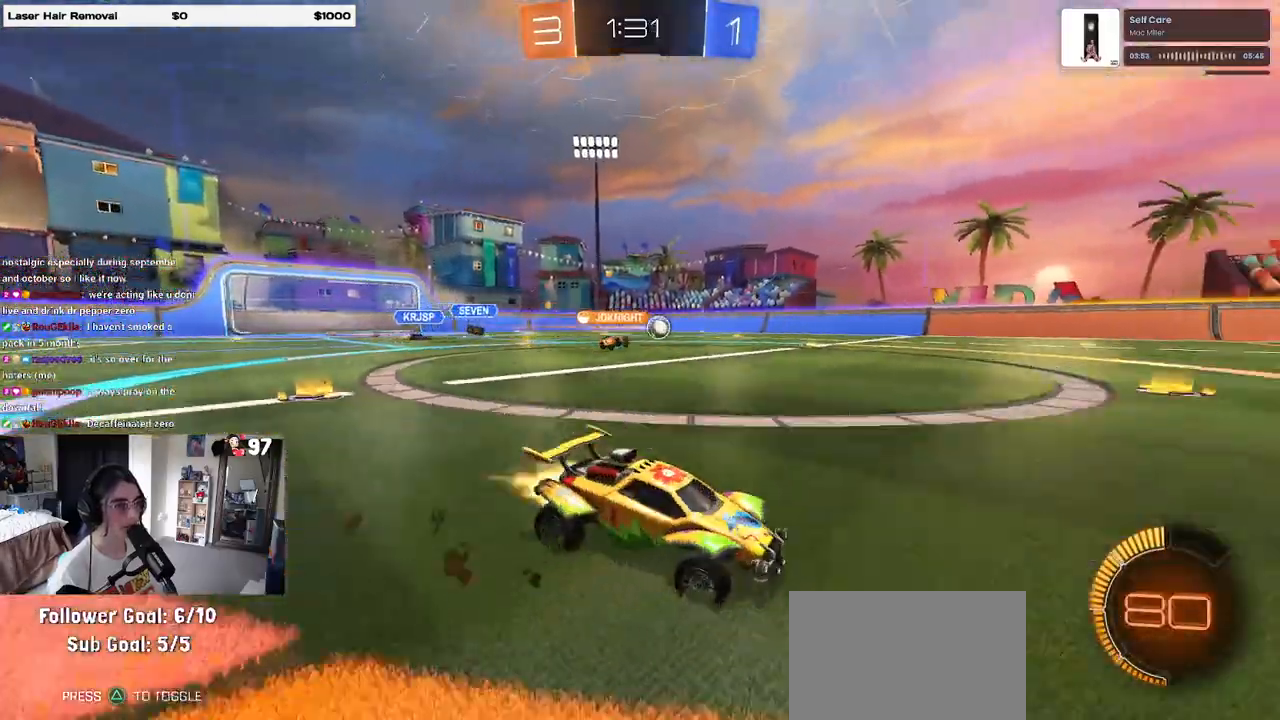
{"buttons": ["R2"], "left_stick": "center", "right_stick": "center", "events": [[133, "R2", "up"], [183, "R2", "down"], [317, "left_stick", "center"], [417, "R1", "up"]]}
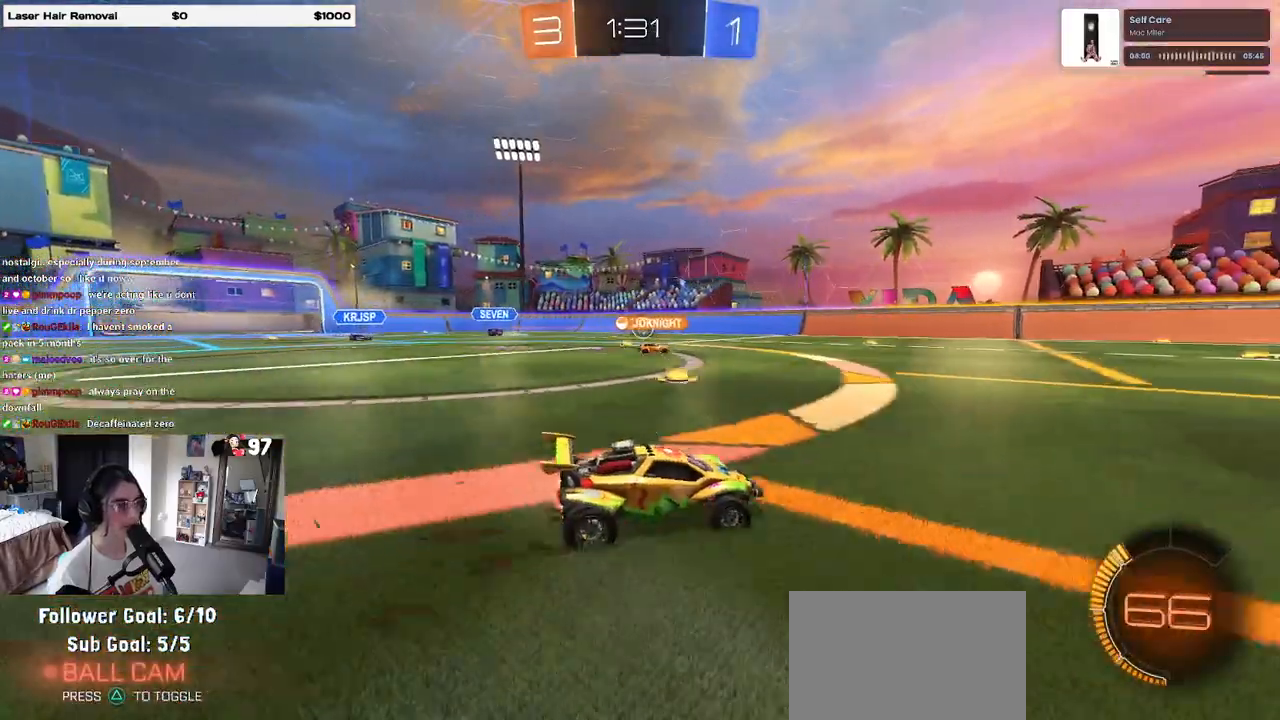
{"buttons": ["R2"], "left_stick": "center", "right_stick": "center", "events": [[83, "left_stick", "right"], [467, "left_stick", "center"]]}
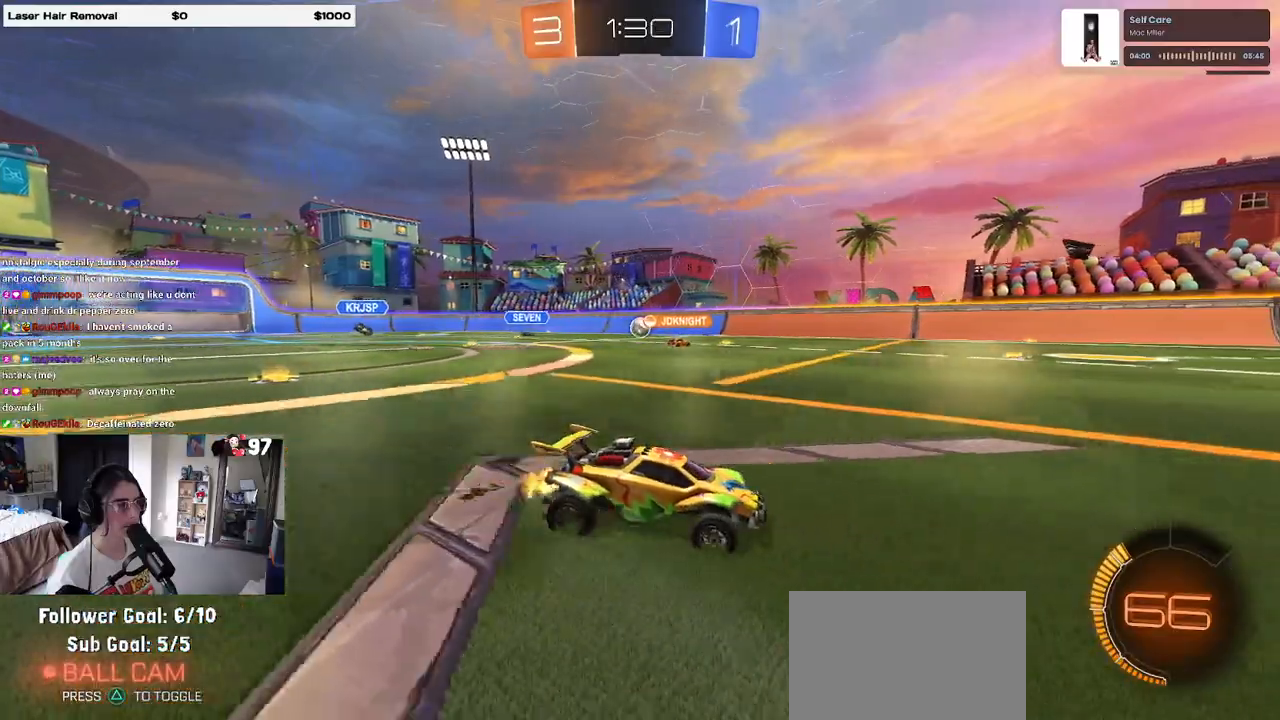
{"buttons": ["R2"], "left_stick": "left", "right_stick": "center", "events": [[383, "left_stick", "left"]]}
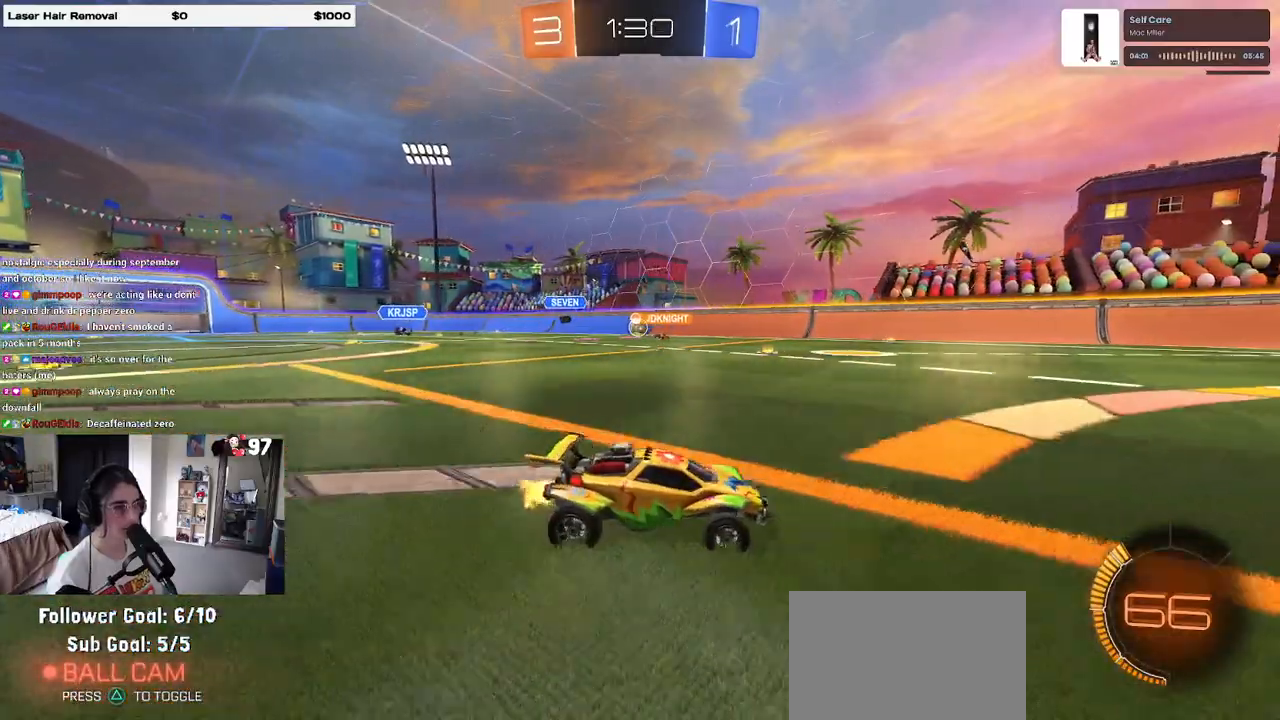
{"buttons": ["R2"], "left_stick": "left", "right_stick": "center", "events": []}
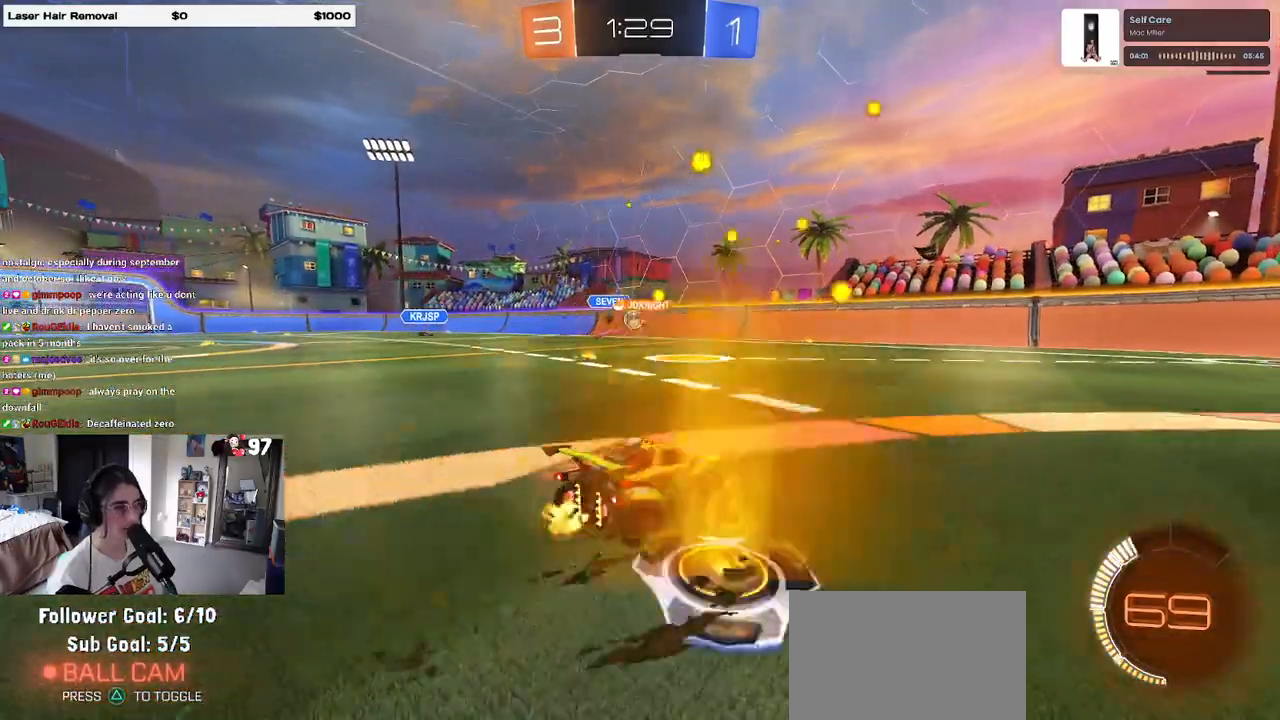
{"buttons": ["R2"], "left_stick": "center", "right_stick": "center", "events": [[150, "left_stick", "center"], [267, "left_stick", "left"], [500, "left_stick", "center"]]}
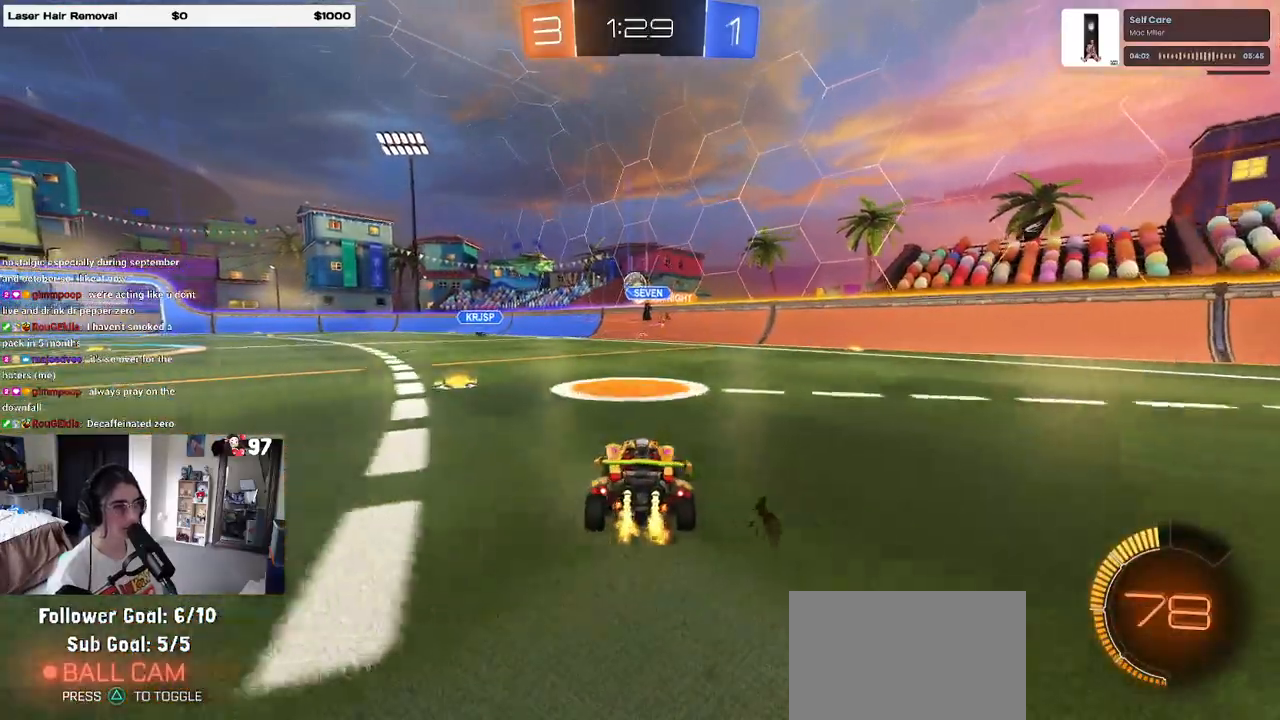
{"buttons": ["R2"], "left_stick": "center", "right_stick": "center", "events": [[100, "left_stick", "right"], [300, "left_stick", "center"]]}
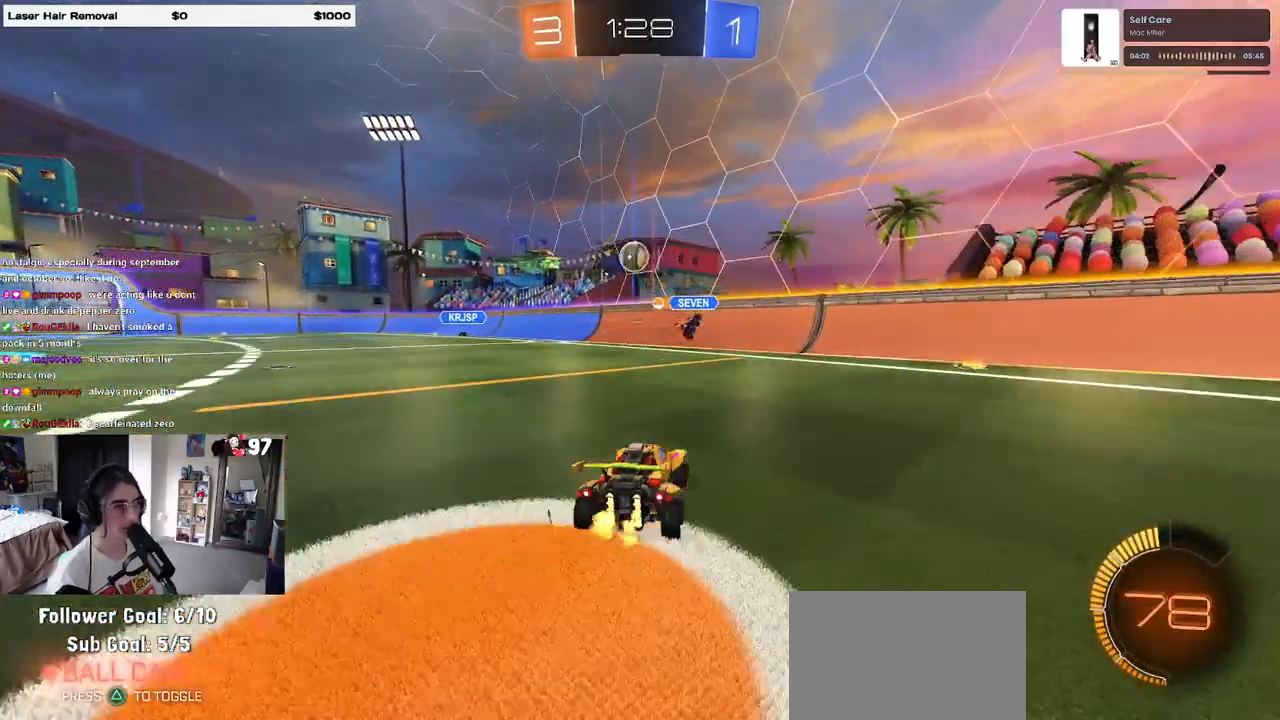
{"buttons": ["R1", "R2"], "left_stick": "center", "right_stick": "center", "events": [[167, "R1", "down"], [200, "left_stick", "left"], [350, "left_stick", "center"]]}
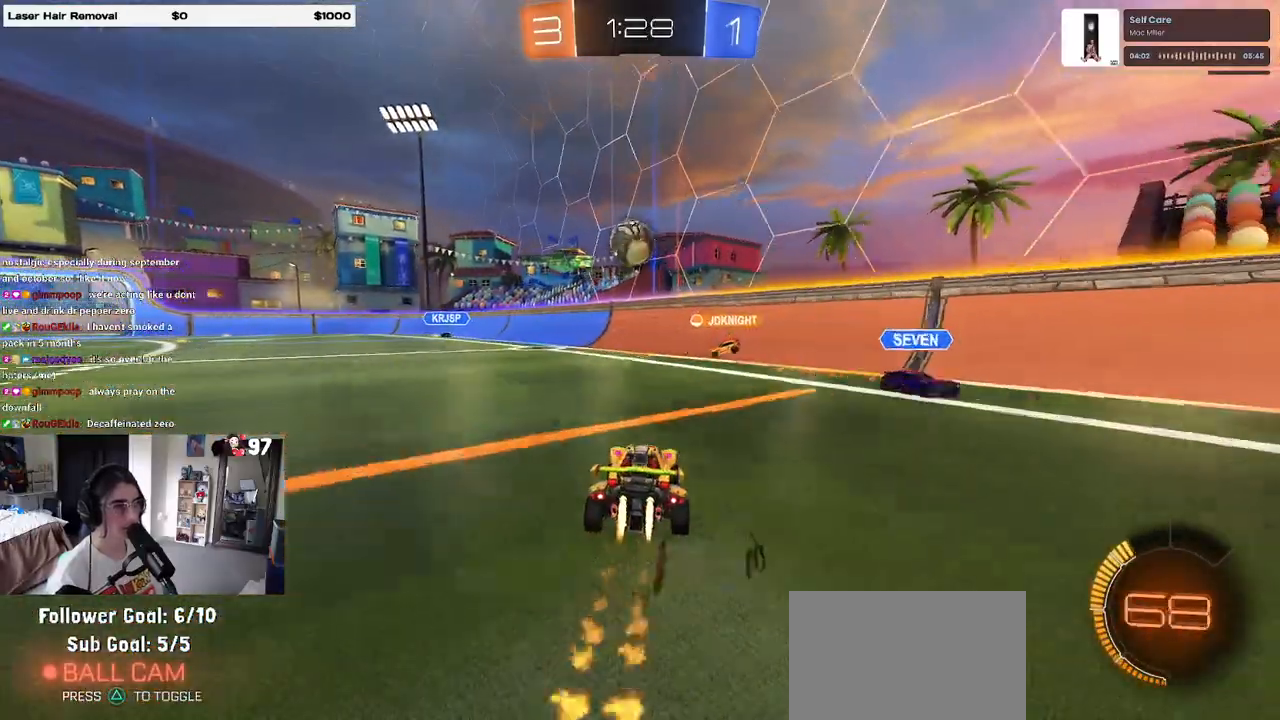
{"buttons": ["CROSS", "R1", "R2"], "left_stick": "down", "right_stick": "center", "events": [[33, "left_stick", "left"], [117, "left_stick", "center"], [350, "left_stick", "down"], [367, "CROSS", "down"]]}
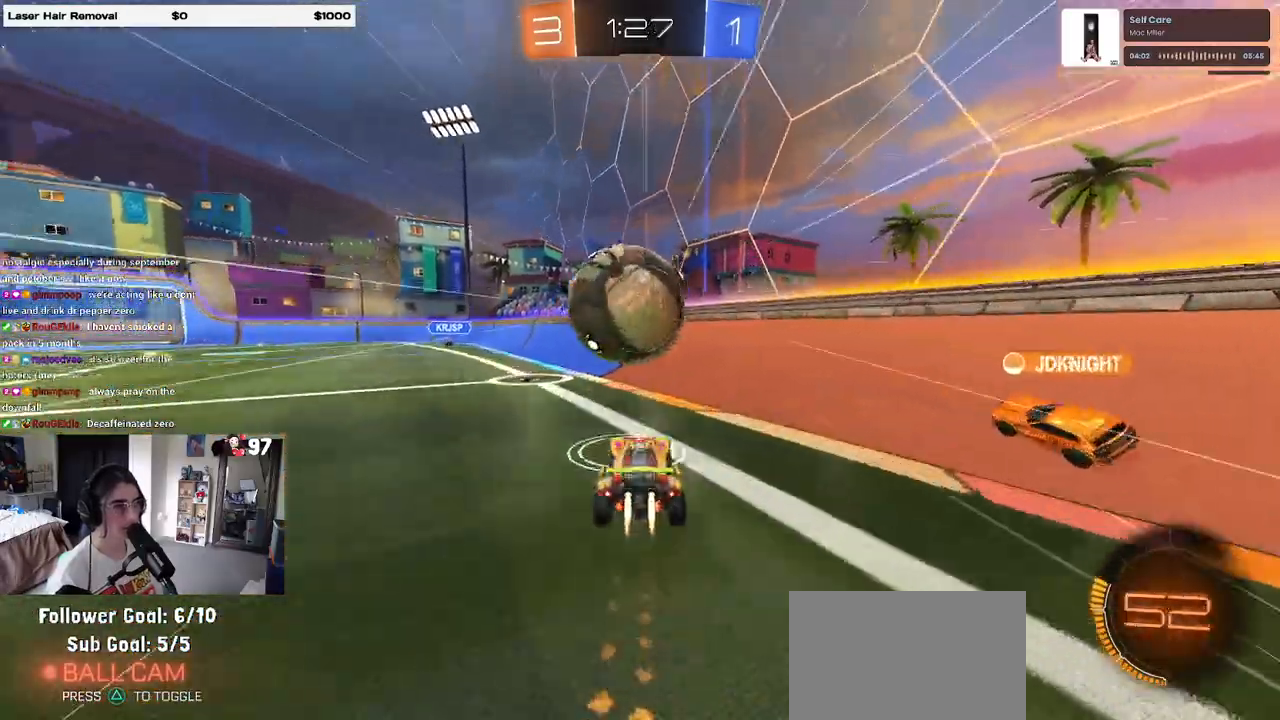
{"buttons": ["R1", "R2"], "left_stick": "up-right", "right_stick": "center", "events": [[17, "L1", "down"], [133, "CROSS", "up"], [150, "SQUARE", "down"], [150, "left_stick", "down-left"], [350, "L1", "up"], [350, "SQUARE", "up"], [350, "left_stick", "up"], [467, "left_stick", "up-right"]]}
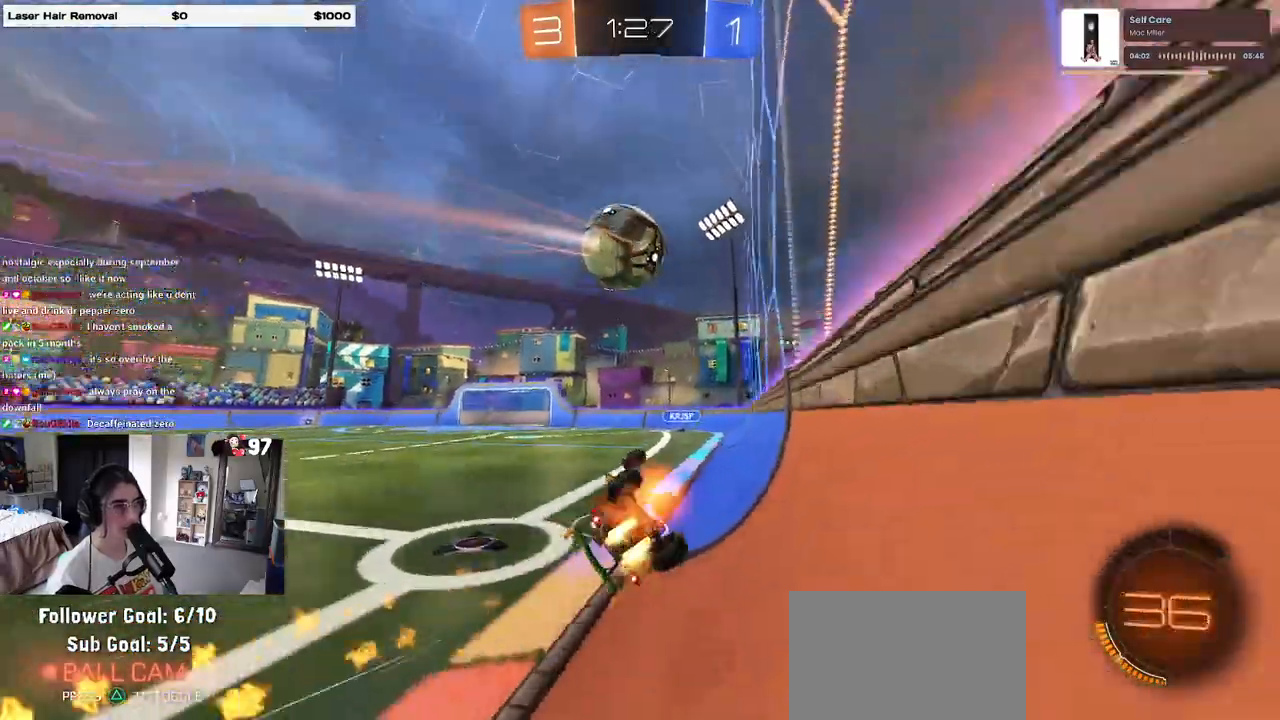
{"buttons": ["TRIANGLE", "R2"], "left_stick": "left", "right_stick": "center", "events": [[17, "CROSS", "down"], [133, "CROSS", "up"], [150, "R1", "up"], [200, "left_stick", "center"], [383, "left_stick", "left"], [433, "TRIANGLE", "down"]]}
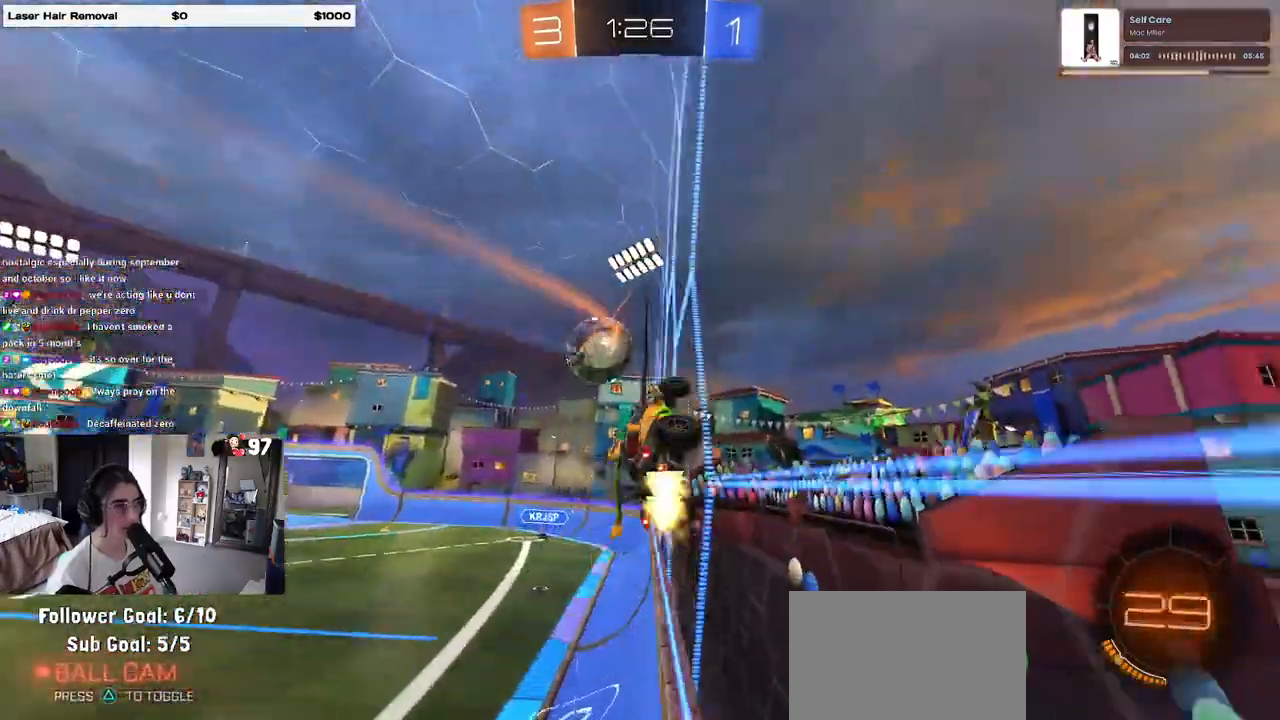
{"buttons": ["R2"], "left_stick": "center", "right_stick": "center", "events": [[33, "R1", "down"], [100, "TRIANGLE", "up"], [267, "R1", "up"], [383, "left_stick", "center"]]}
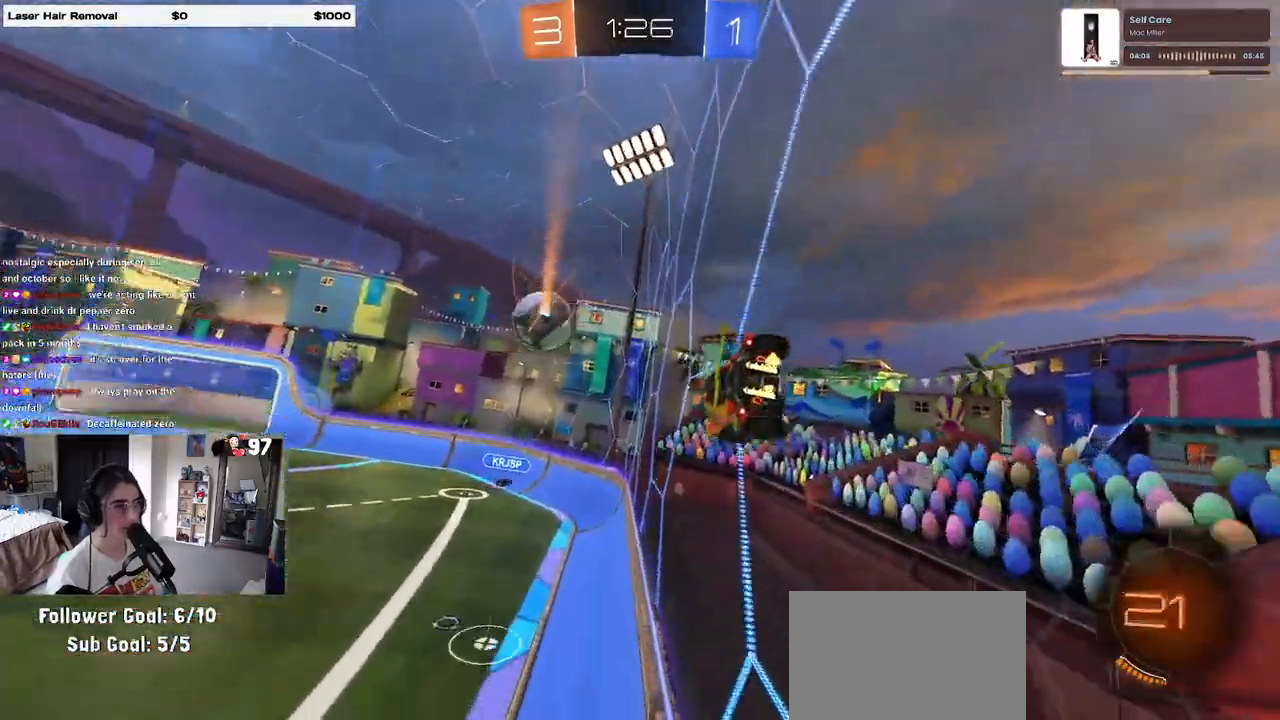
{"buttons": ["R2"], "left_stick": "center", "right_stick": "center", "events": [[217, "TRIANGLE", "down"], [367, "TRIANGLE", "up"]]}
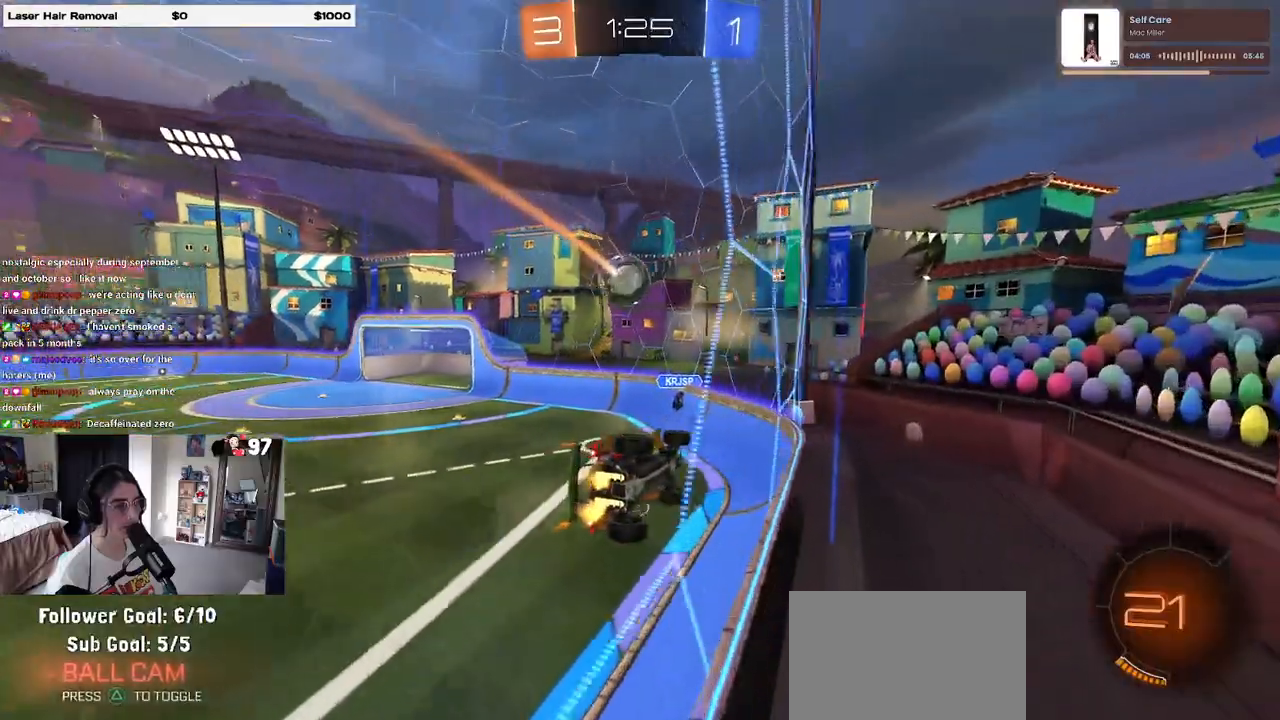
{"buttons": ["R2"], "left_stick": "left", "right_stick": "center", "events": [[350, "left_stick", "left"]]}
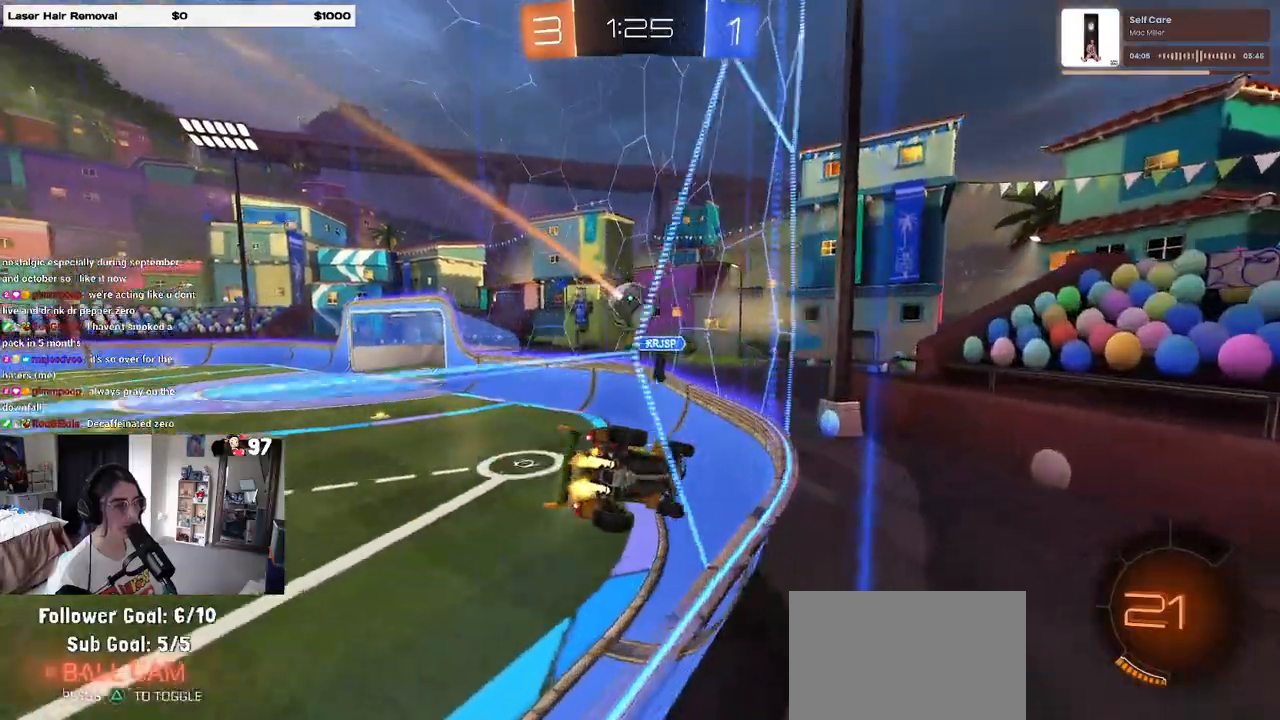
{"buttons": ["R2"], "left_stick": "center", "right_stick": "center", "events": [[450, "left_stick", "center"]]}
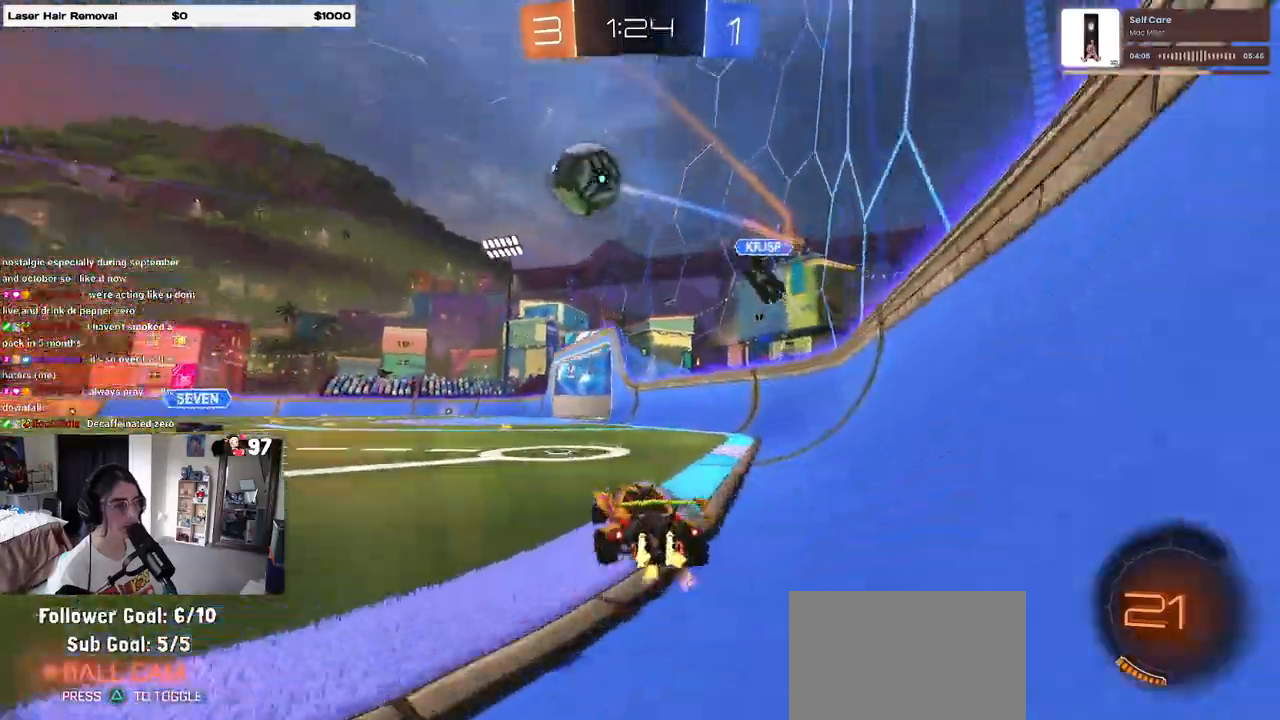
{"buttons": ["R1", "R2"], "left_stick": "center", "right_stick": "center", "events": [[133, "R1", "down"], [133, "TRIANGLE", "down"], [200, "R2", "up"], [250, "TRIANGLE", "up"], [267, "R2", "down"], [400, "left_stick", "left"], [500, "left_stick", "center"]]}
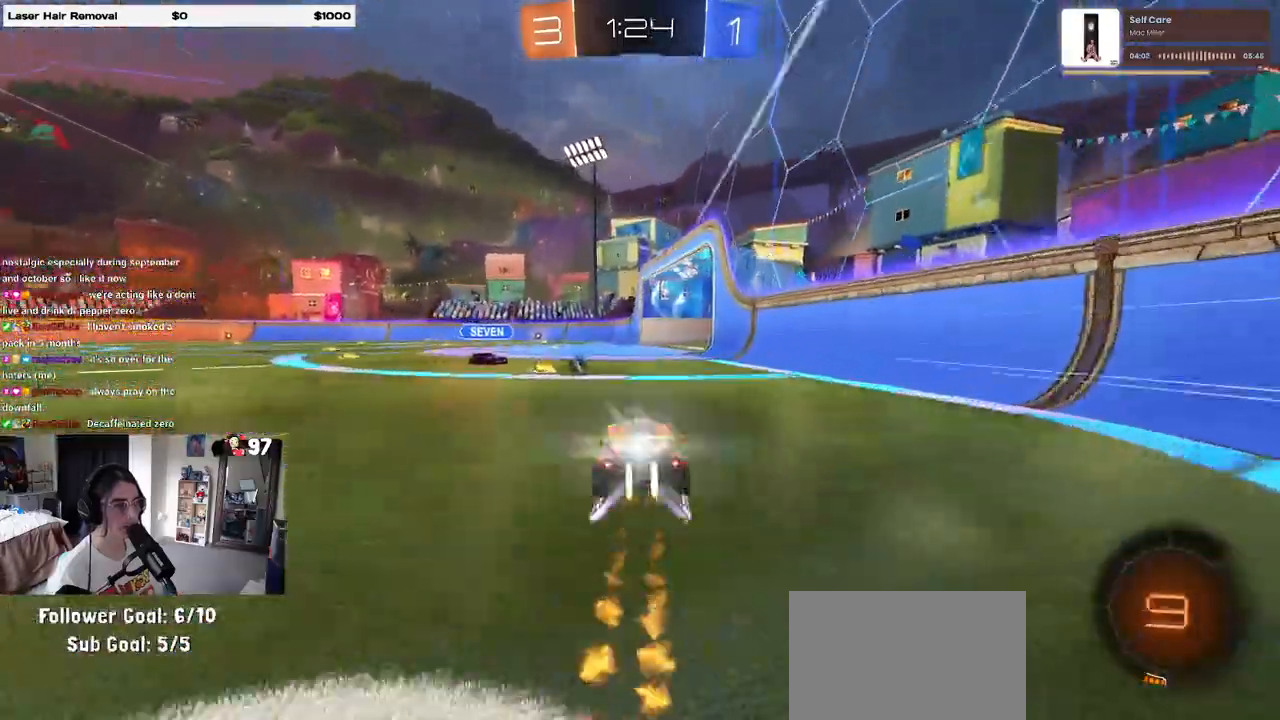
{"buttons": ["R2"], "left_stick": "left", "right_stick": "center", "events": [[117, "left_stick", "left"], [217, "R1", "up"], [267, "left_stick", "center"], [317, "left_stick", "right"], [417, "left_stick", "center"], [467, "left_stick", "left"]]}
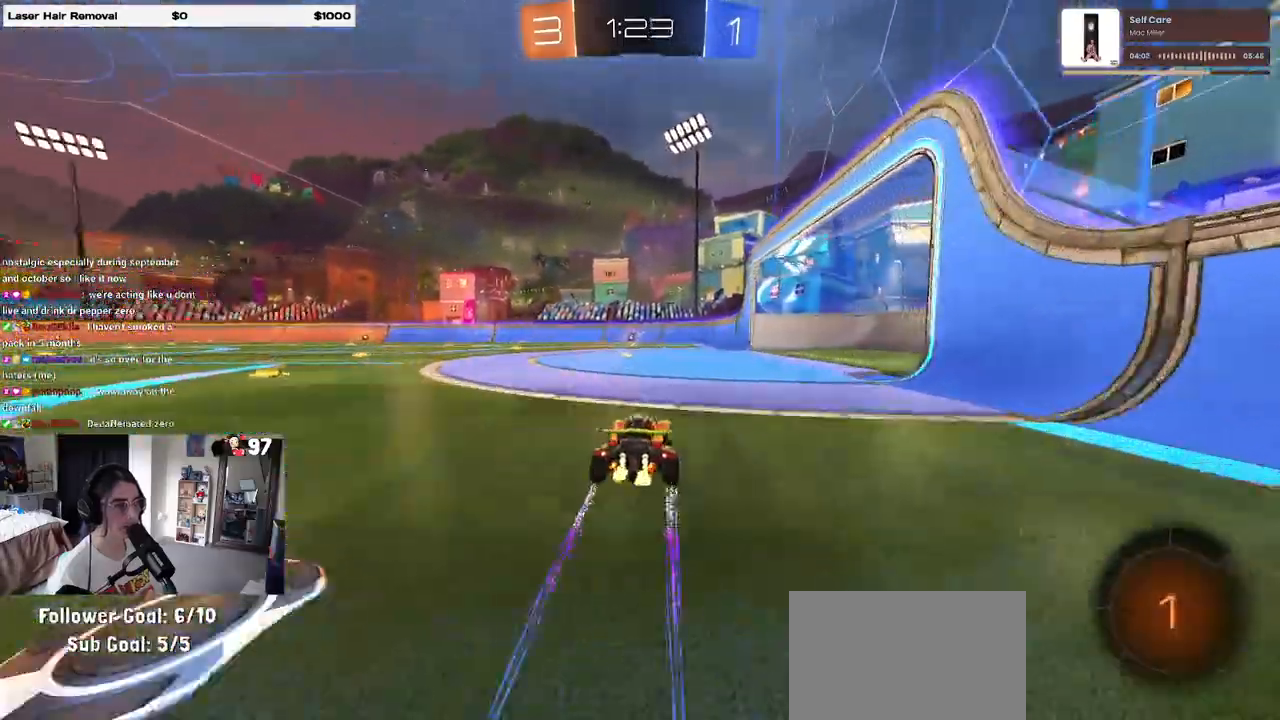
{"buttons": ["R2"], "left_stick": "left", "right_stick": "center", "events": [[17, "TRIANGLE", "down"], [83, "left_stick", "center"], [117, "TRIANGLE", "up"], [450, "left_stick", "left"]]}
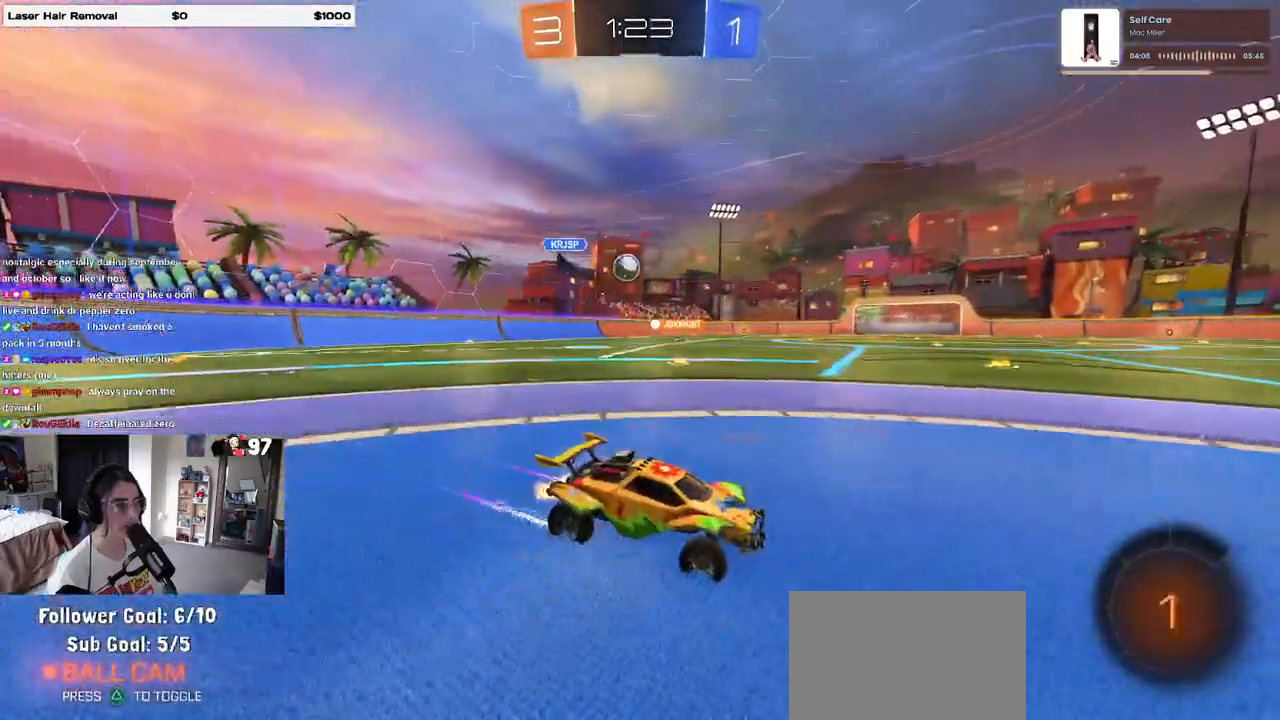
{"buttons": ["R1", "R2"], "left_stick": "center", "right_stick": "center", "events": [[17, "SQUARE", "down"], [100, "SQUARE", "up"], [317, "R1", "down"], [400, "left_stick", "center"]]}
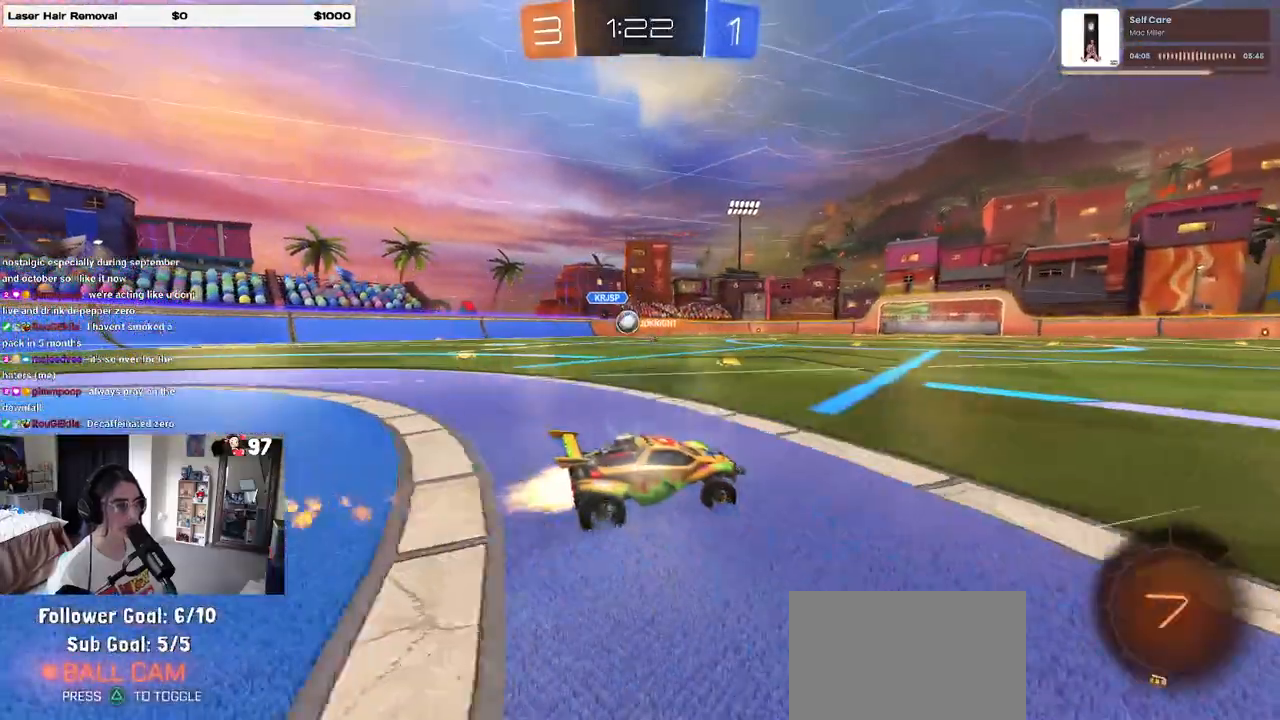
{"buttons": ["R2"], "left_stick": "center", "right_stick": "center", "events": [[200, "R1", "up"], [250, "left_stick", "right"], [350, "left_stick", "center"]]}
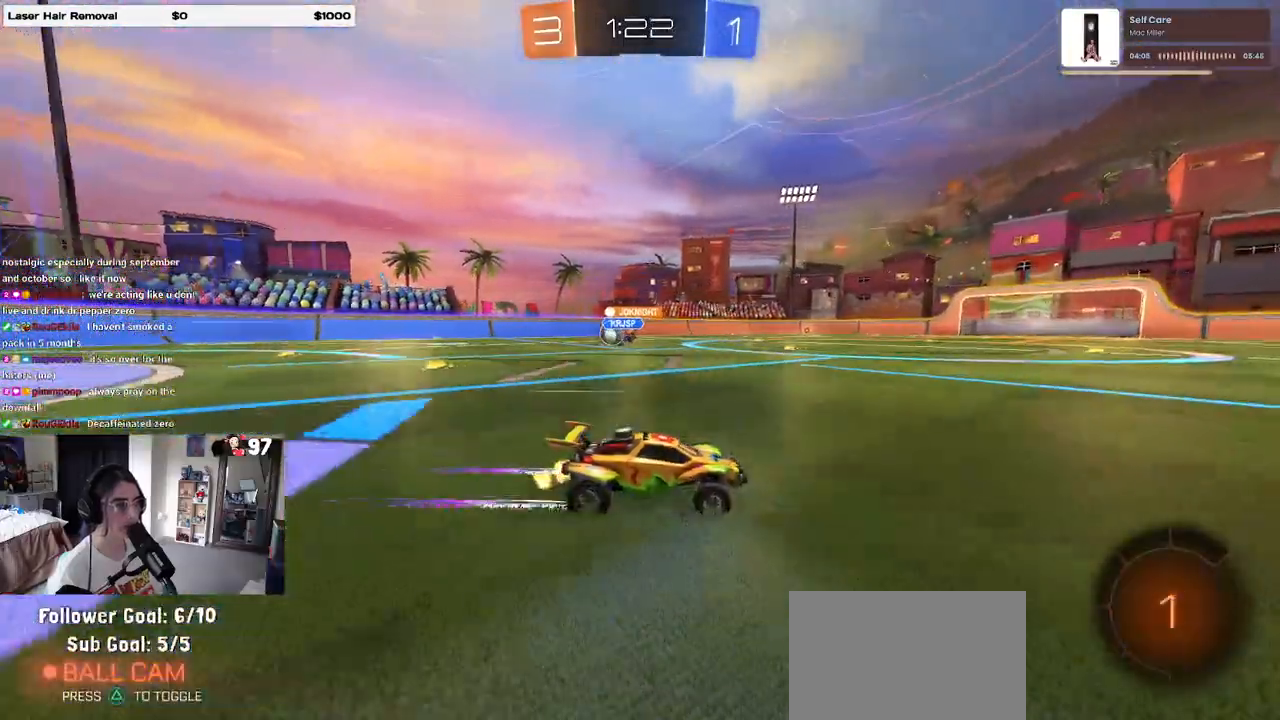
{"buttons": ["R2"], "left_stick": "center", "right_stick": "center", "events": [[117, "left_stick", "left"], [350, "left_stick", "center"]]}
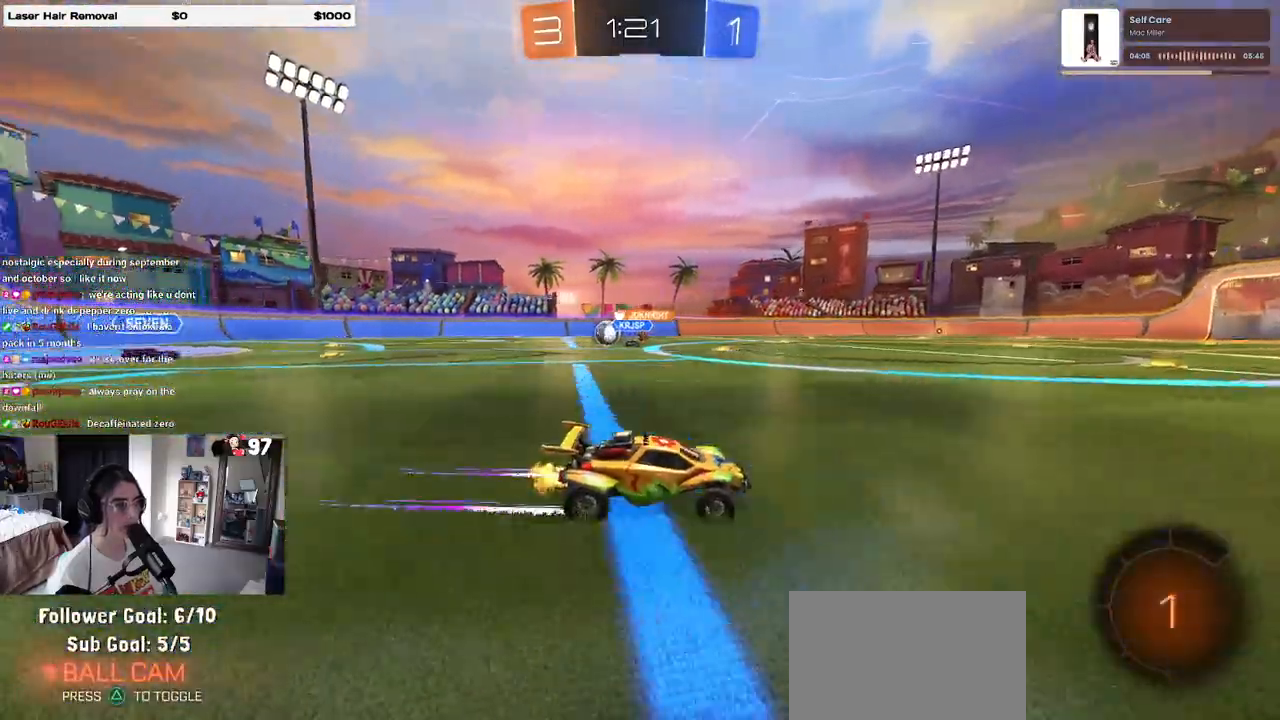
{"buttons": ["R2"], "left_stick": "center", "right_stick": "center", "events": [[67, "left_stick", "left"], [83, "TRIANGLE", "down"], [167, "TRIANGLE", "up"], [333, "TRIANGLE", "down"], [433, "TRIANGLE", "up"], [500, "left_stick", "center"]]}
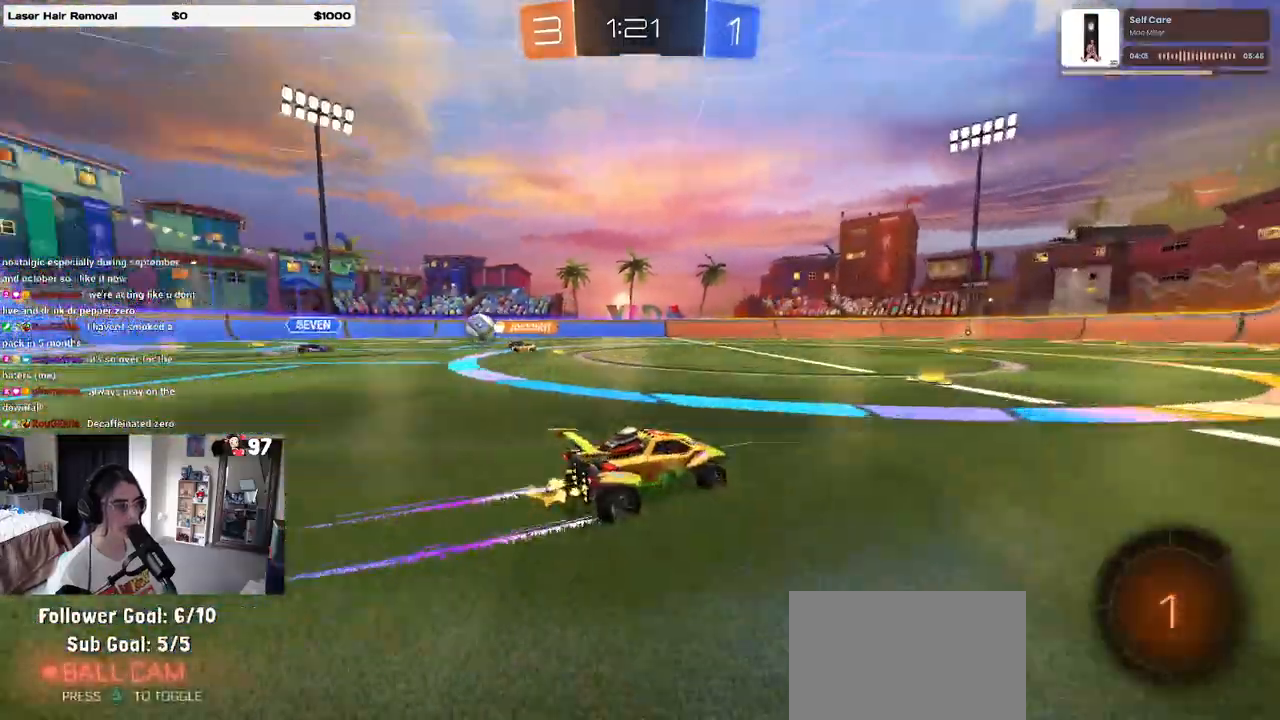
{"buttons": ["R2"], "left_stick": "center", "right_stick": "center", "events": []}
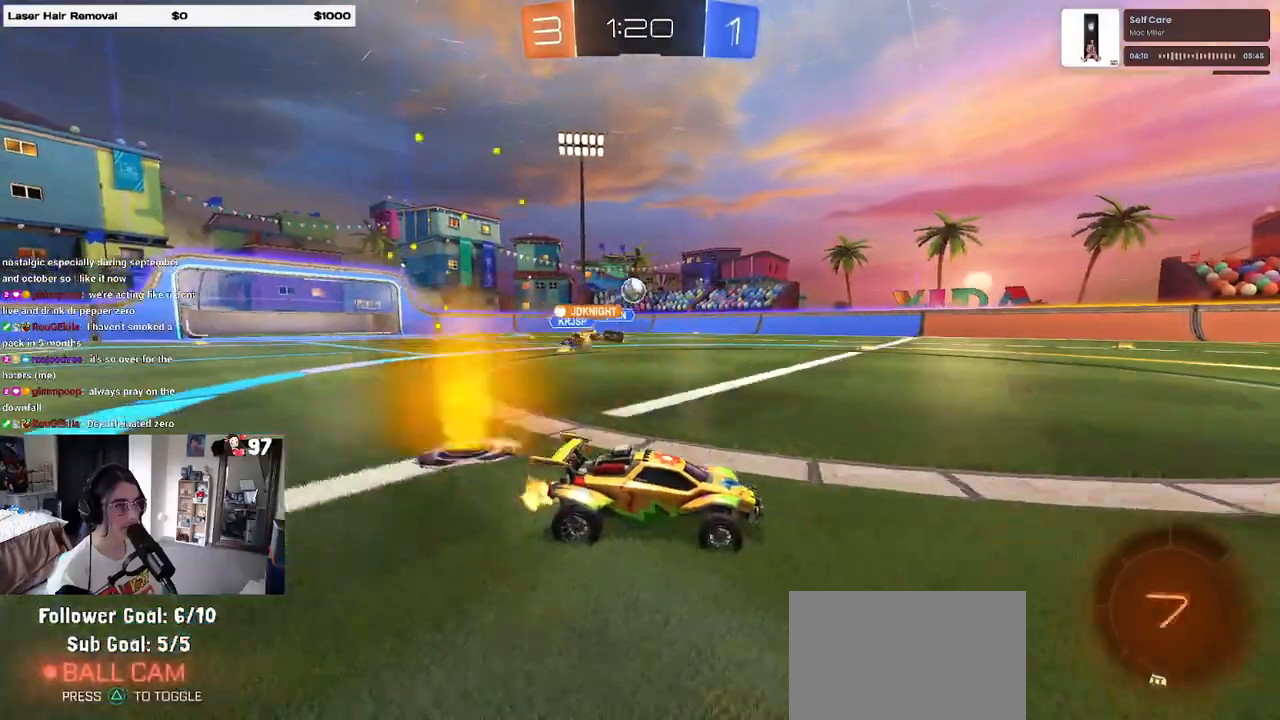
{"buttons": ["R2"], "left_stick": "center", "right_stick": "center", "events": []}
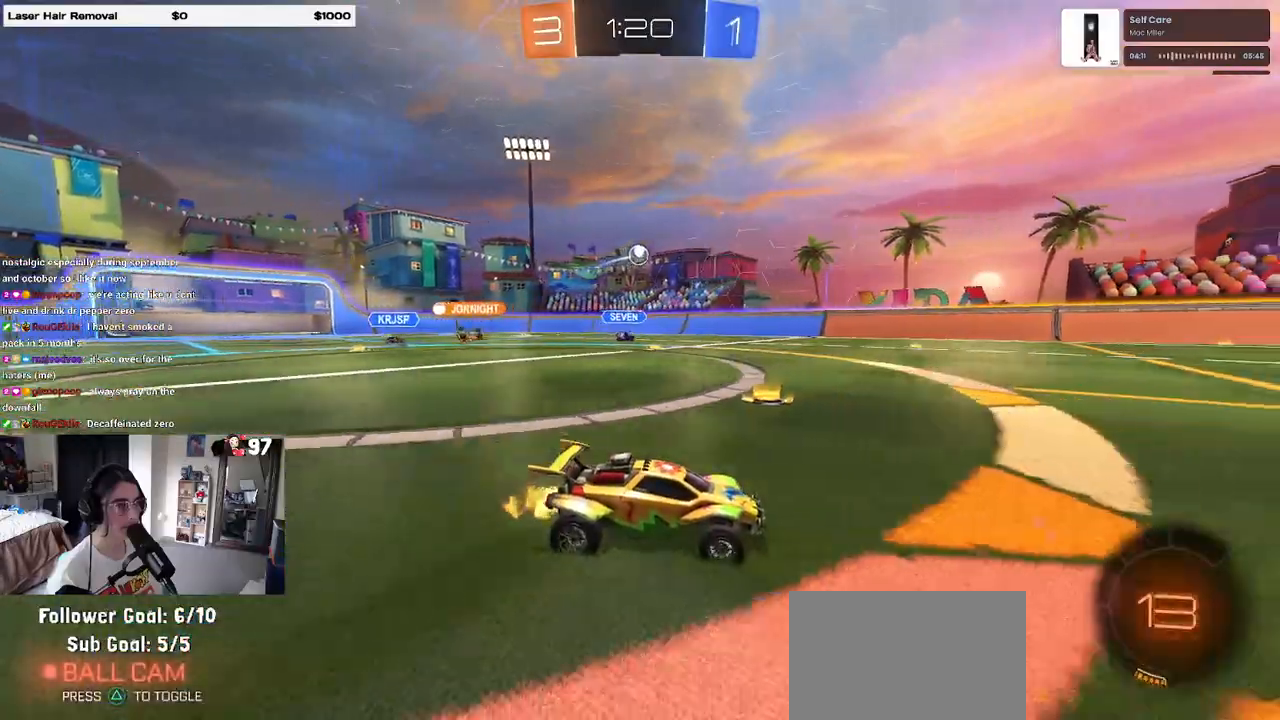
{"buttons": ["SQUARE", "R2"], "left_stick": "left", "right_stick": "center", "events": [[200, "left_stick", "right"], [317, "left_stick", "center"], [383, "SQUARE", "down"], [383, "left_stick", "left"]]}
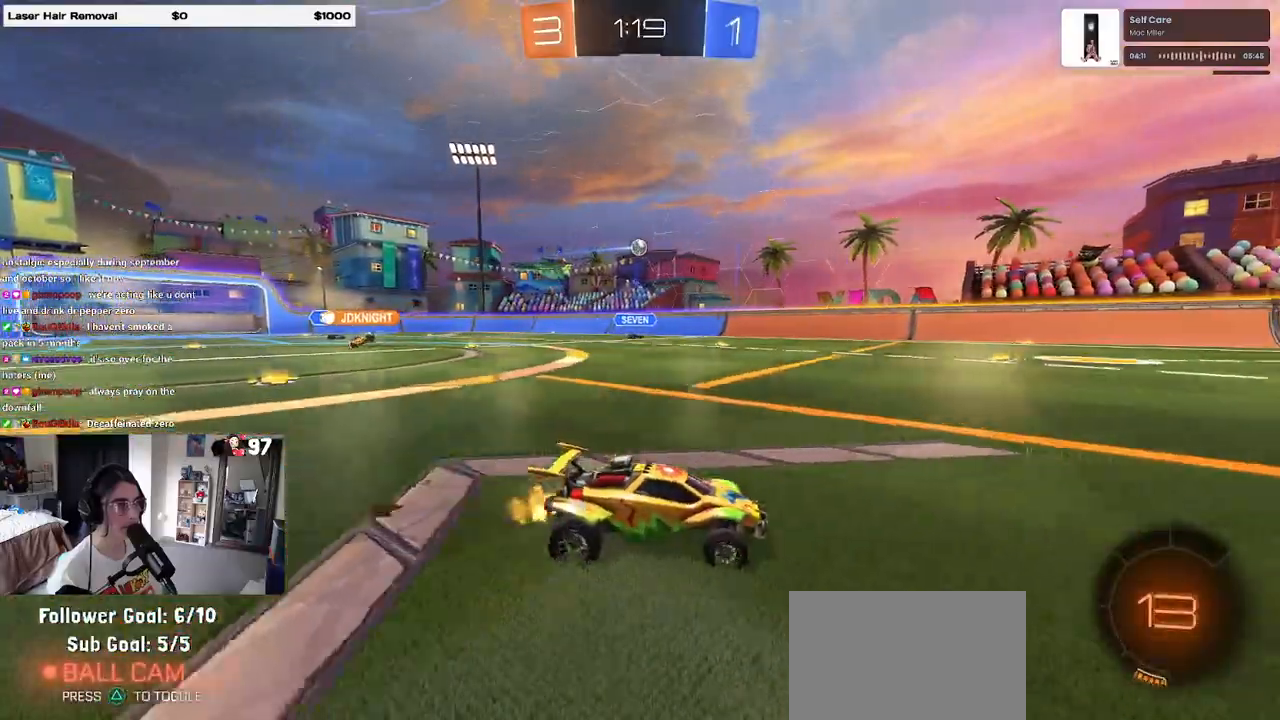
{"buttons": ["R2"], "left_stick": "left", "right_stick": "center", "events": [[33, "SQUARE", "up"]]}
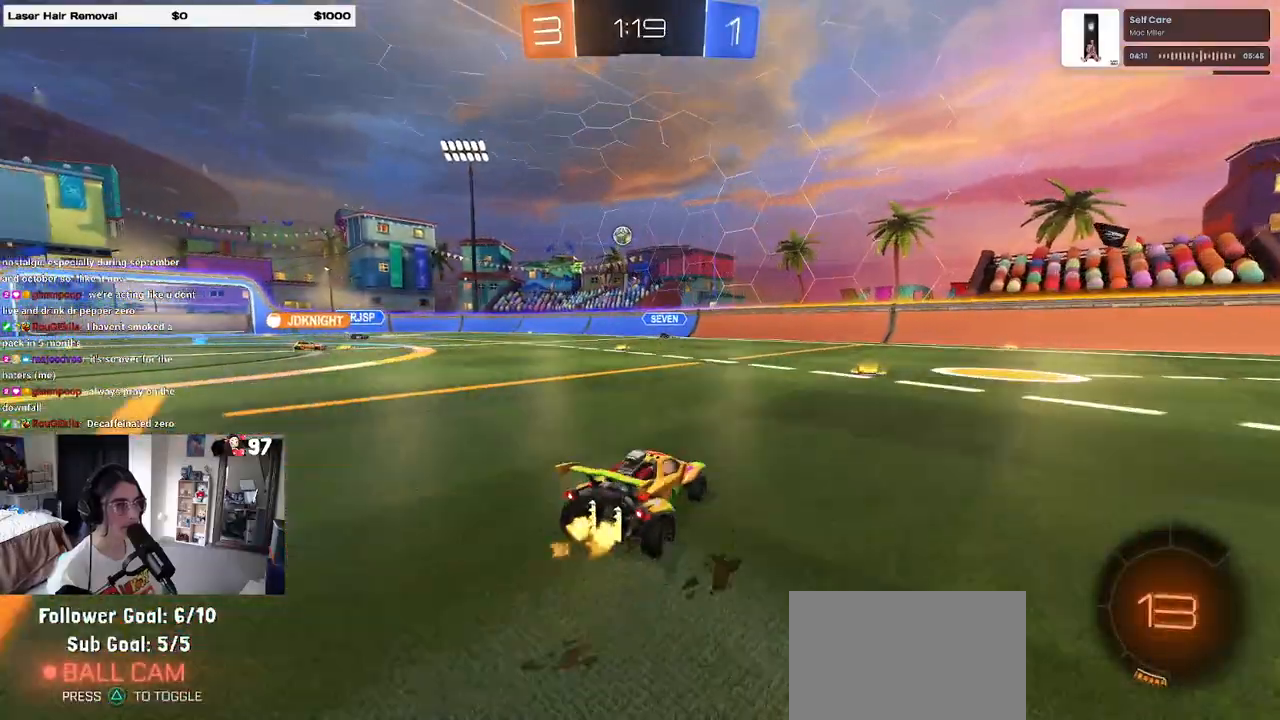
{"buttons": ["R2"], "left_stick": "right", "right_stick": "center", "events": [[250, "left_stick", "right"], [333, "SQUARE", "down"], [483, "SQUARE", "up"]]}